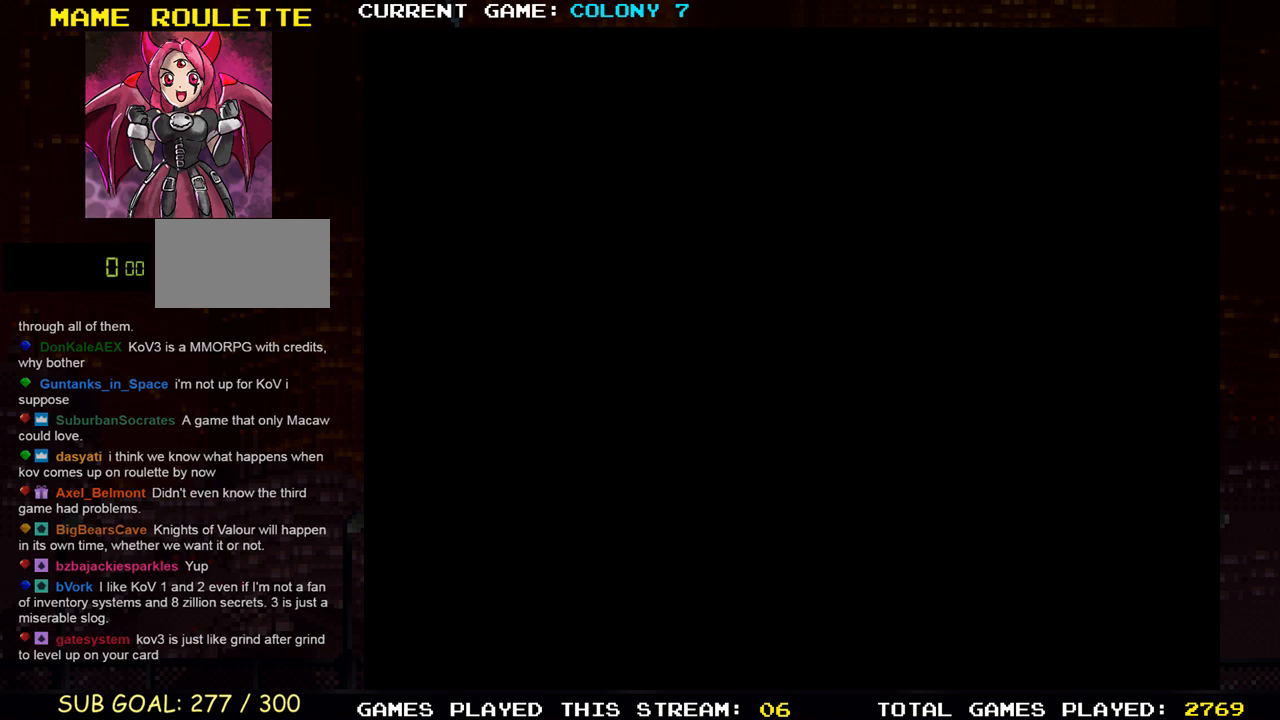
Gameplay with a controller (arcade stick); each line is a JSON object with the inputs held at the frame after it. "events" lists button and stick changes between this image and that frame as [ms after this image, input, new state], when the widget could be followed in between. Not read: L3 R3.
{"buttons": [], "left_stick": "center", "events": [[33, "TRIANGLE", "down"], [100, "TRIANGLE", "up"]]}
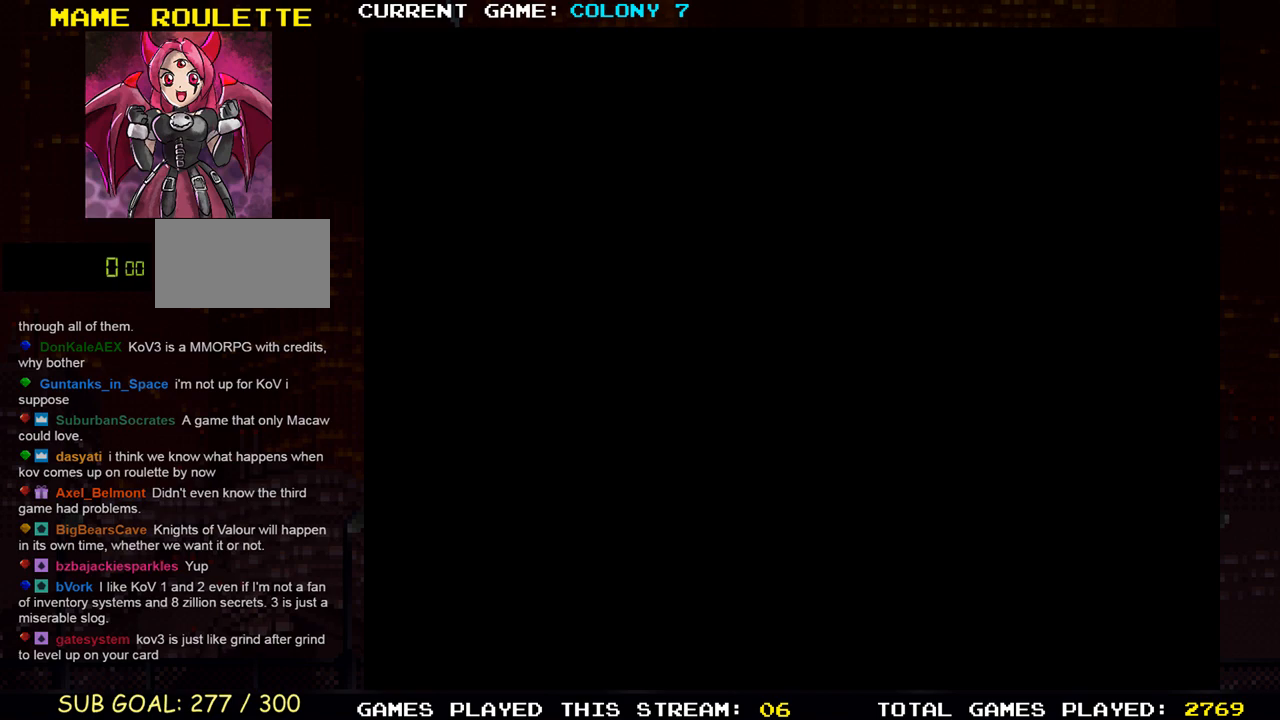
{"buttons": [], "left_stick": "center", "events": [[250, "R1", "down"], [333, "R1", "up"]]}
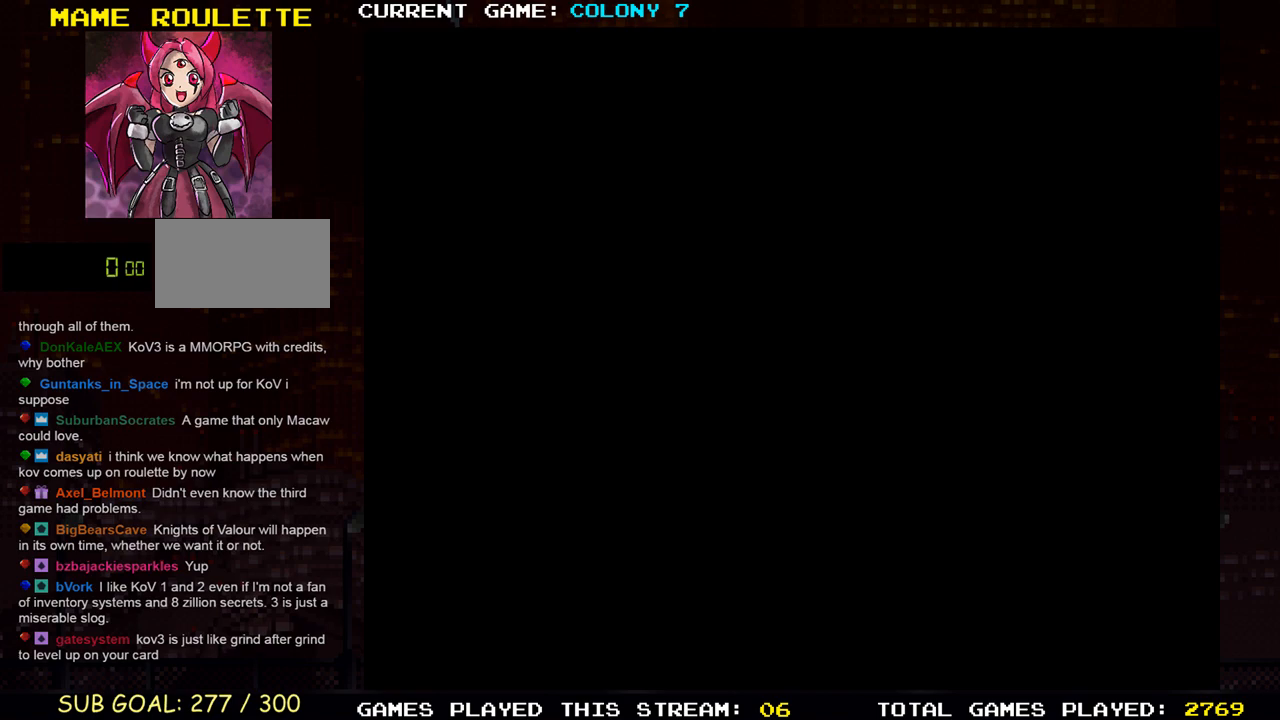
{"buttons": ["CROSS"], "left_stick": "center", "events": [[433, "CROSS", "down"]]}
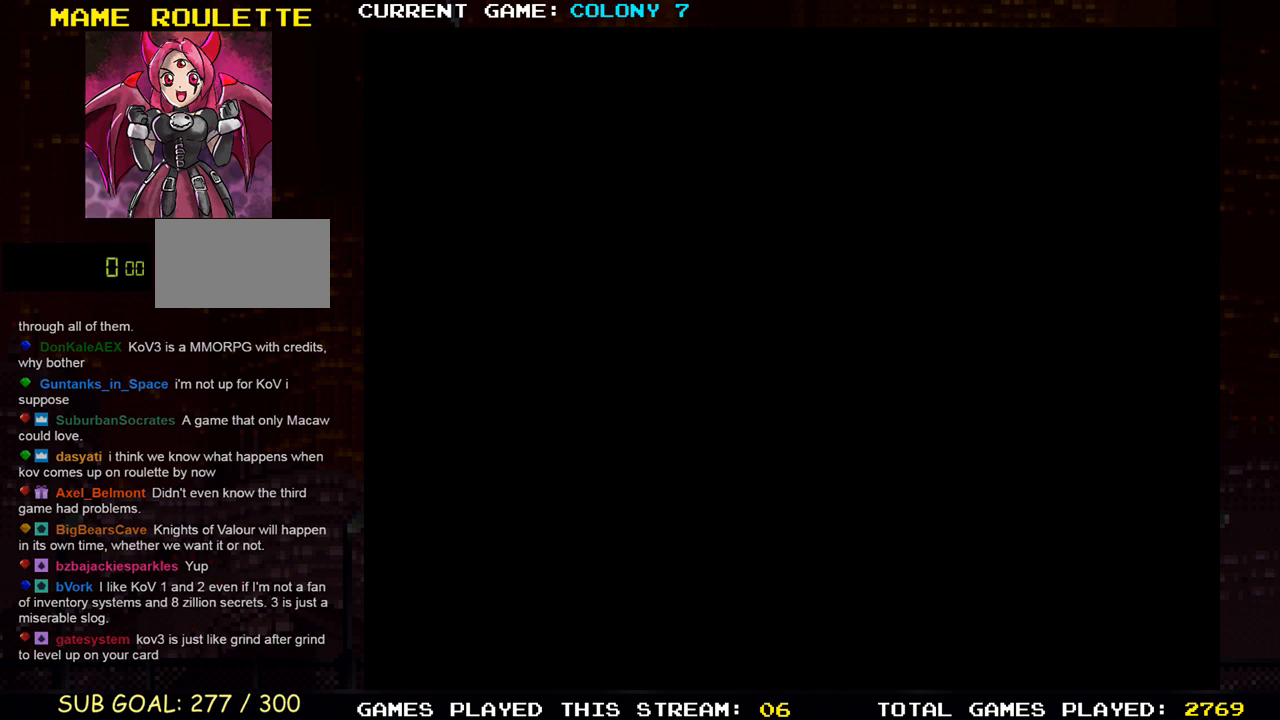
{"buttons": [], "left_stick": "center", "events": [[50, "CROSS", "up"]]}